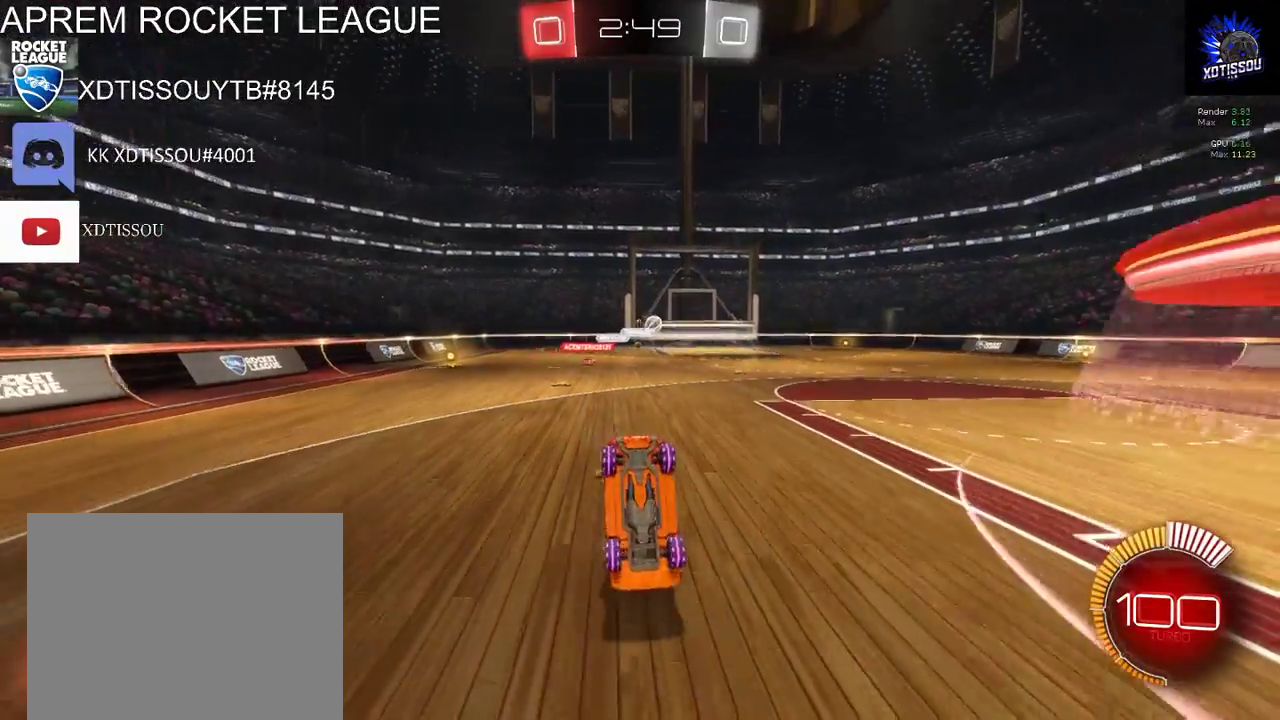
Gameplay with a controller (Xbox layout); each line is a JSON object with the inputs held at the frame after it. "events" lists button and stick changes between this image and that frame as [ms after this image, input, new state], when the widget could be followed in between. This document gives stick clicks only as held states, not as events.
{"buttons": ["A", "L2"], "left_stick": "up", "right_stick": "center", "events": [[60, "A", "down"], [200, "A", "up"], [300, "A", "down"], [380, "A", "up"], [500, "A", "down"]]}
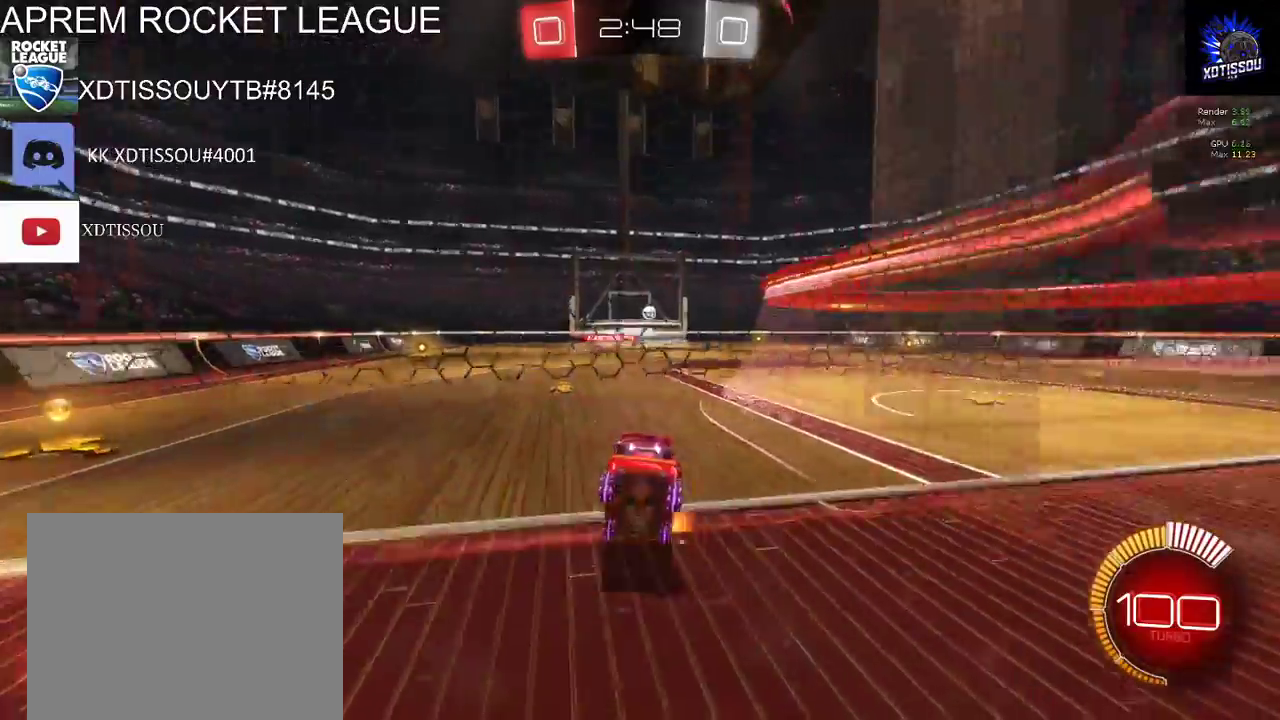
{"buttons": ["A", "L2"], "left_stick": "up", "right_stick": "center", "events": [[120, "A", "up"], [240, "A", "down"], [340, "A", "up"], [420, "A", "down"]]}
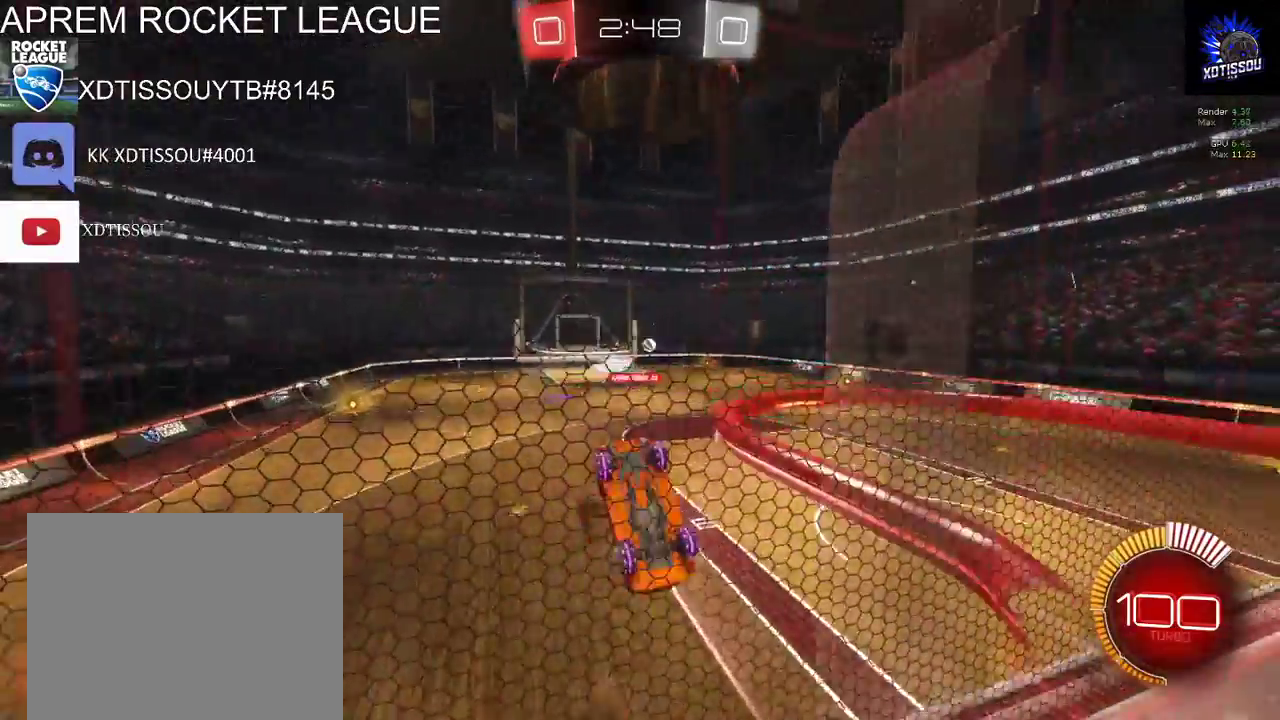
{"buttons": ["L2"], "left_stick": "up", "right_stick": "center", "events": [[40, "A", "up"], [160, "A", "down"], [300, "A", "up"]]}
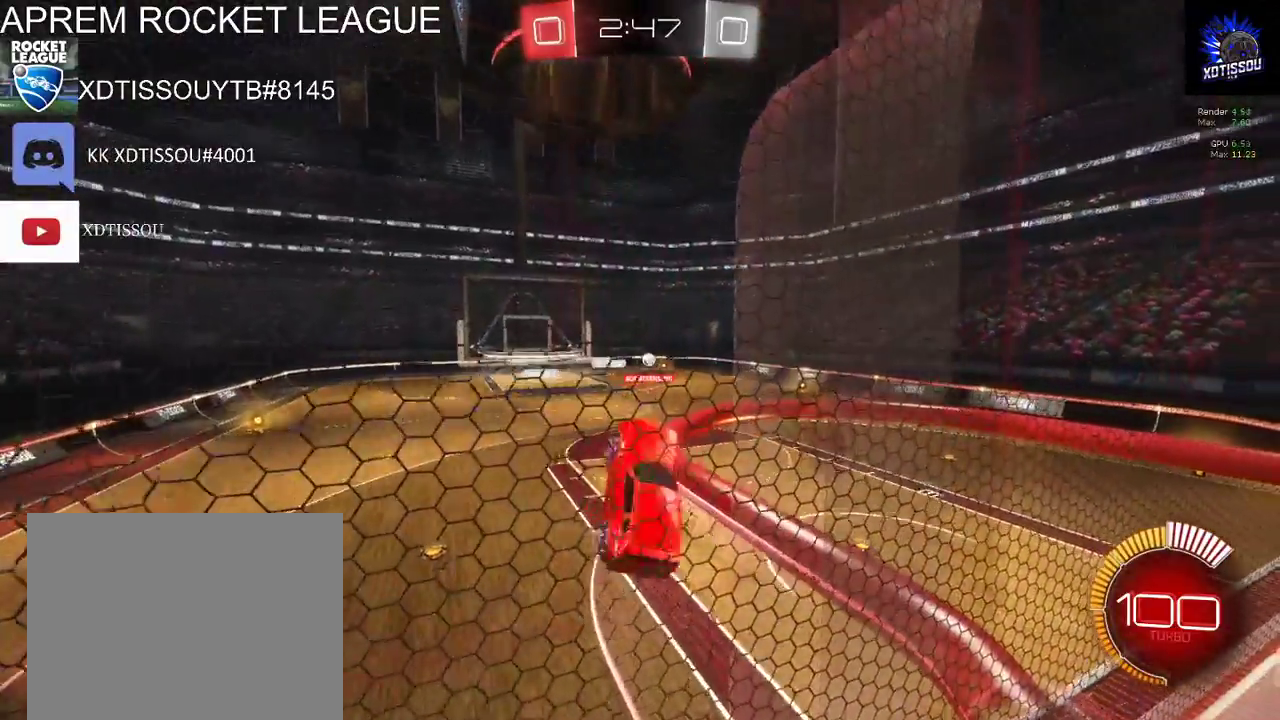
{"buttons": [], "left_stick": "down", "right_stick": "center", "events": [[140, "left_stick", "center"], [160, "L2", "up"], [320, "left_stick", "down"]]}
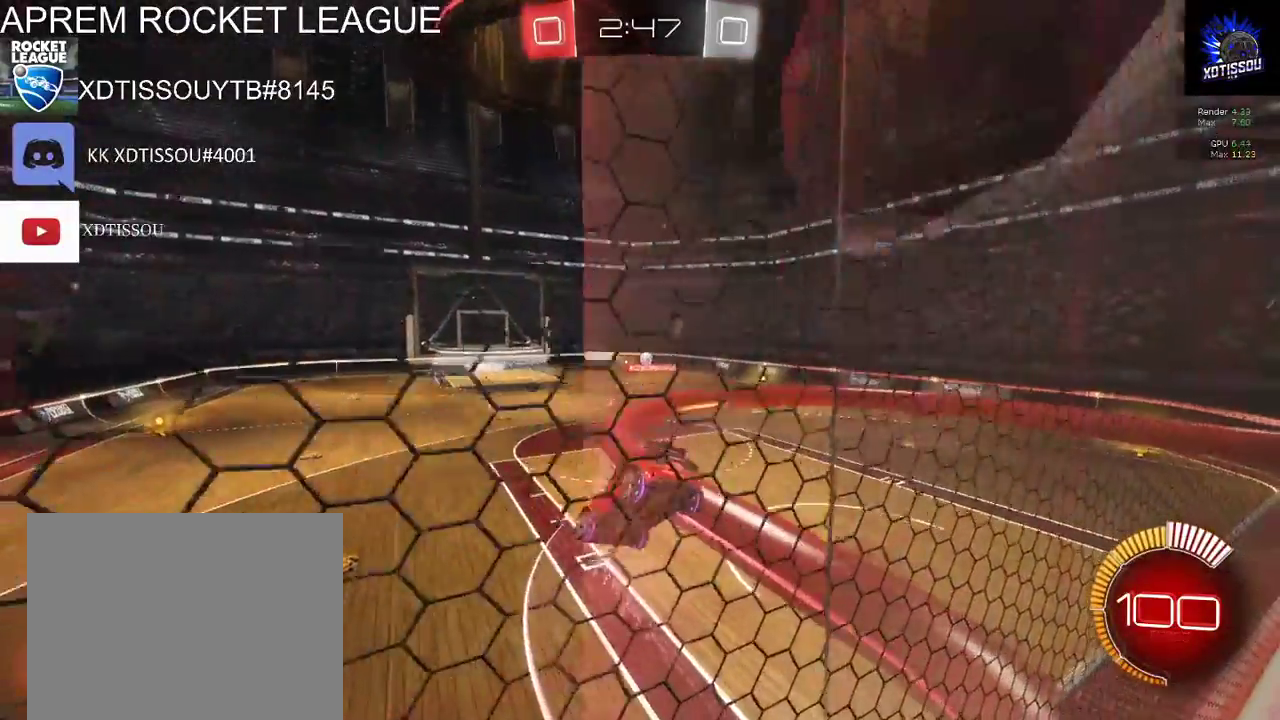
{"buttons": ["R2"], "left_stick": "center", "right_stick": "center", "events": [[60, "R2", "down"], [420, "left_stick", "center"]]}
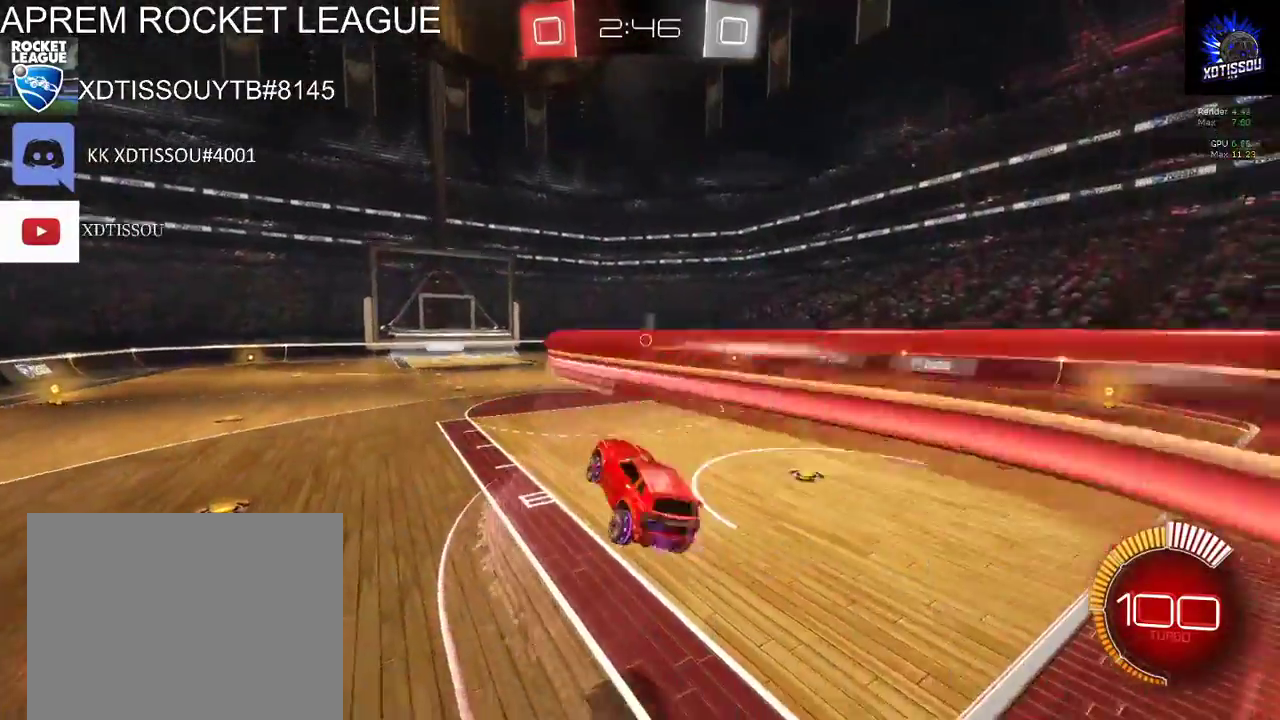
{"buttons": ["R2"], "left_stick": "right", "right_stick": "center"}
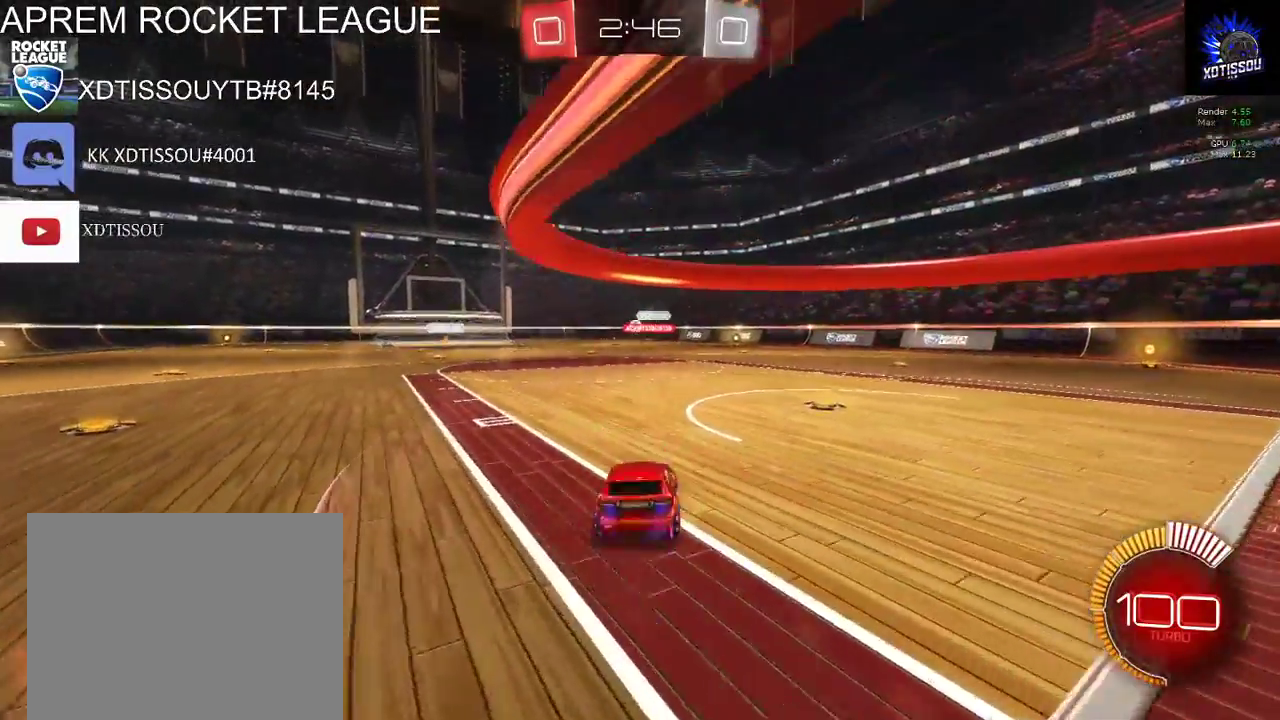
{"buttons": ["R2"], "left_stick": "right", "right_stick": "center"}
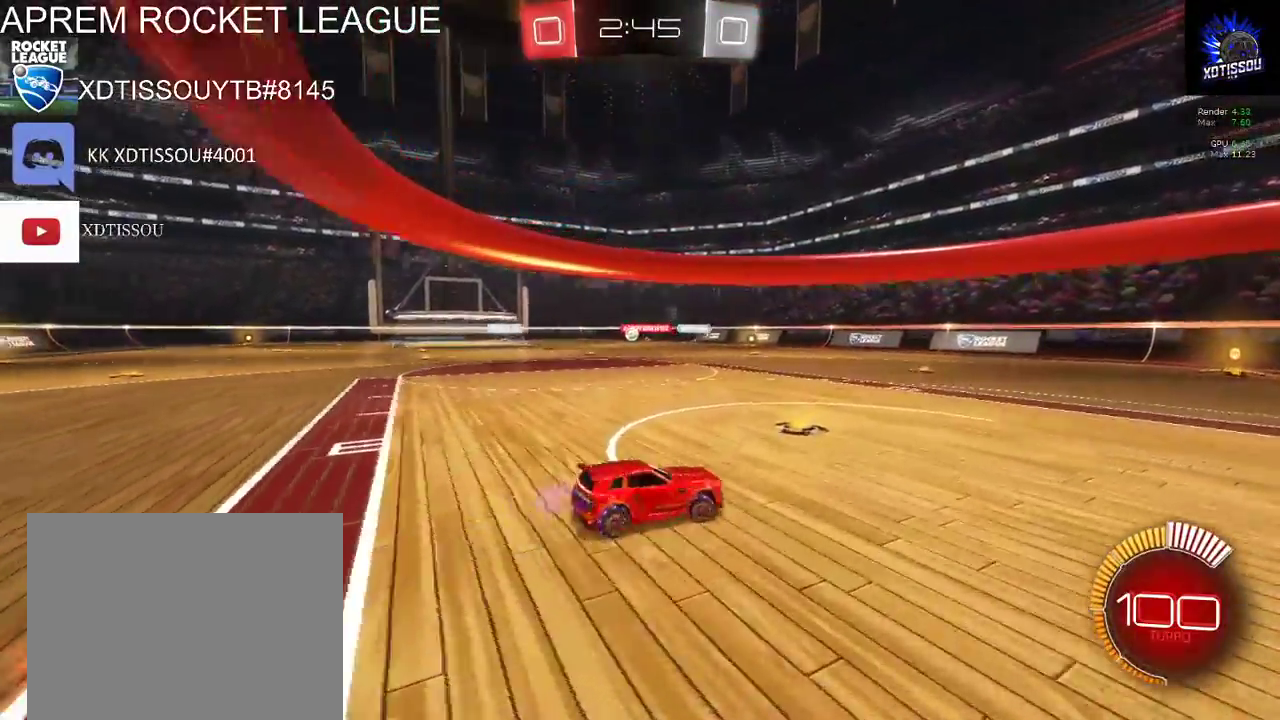
{"buttons": ["R2"], "left_stick": "right", "right_stick": "center", "events": []}
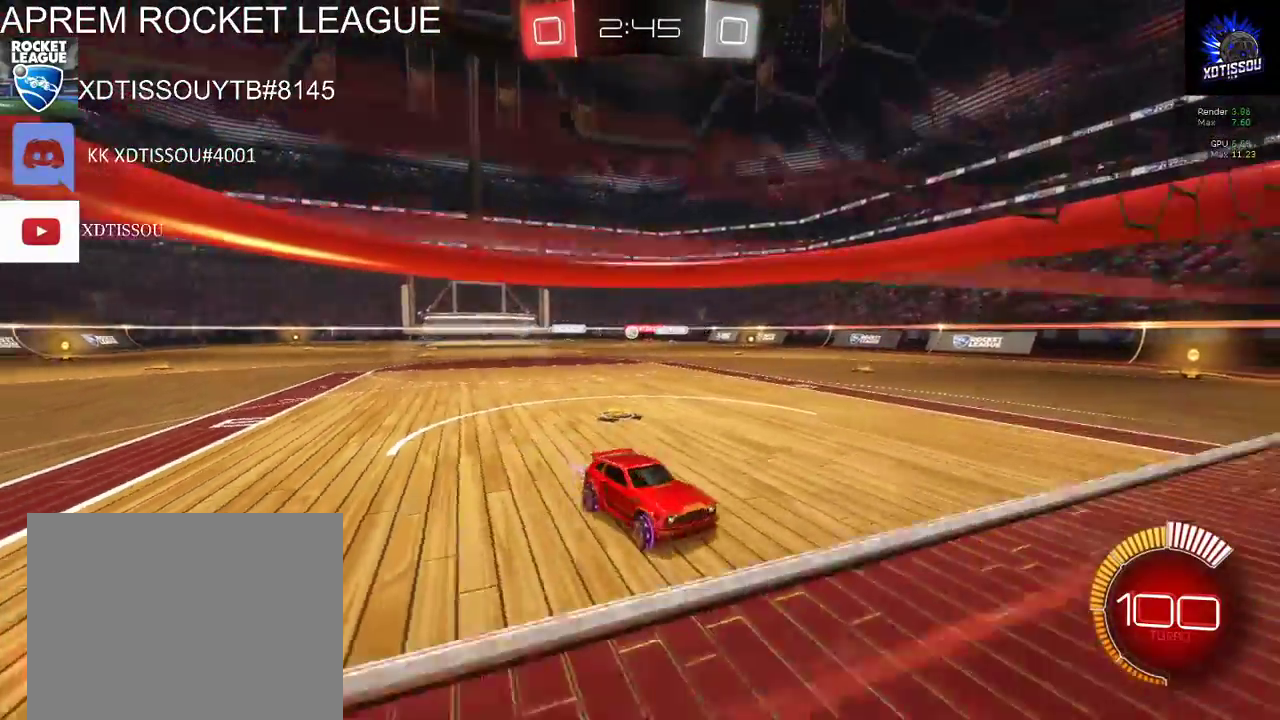
{"buttons": ["R2"], "left_stick": "left", "right_stick": "center", "events": [[40, "R2", "up"], [120, "R2", "down"], [120, "left_stick", "center"], [200, "left_stick", "left"]]}
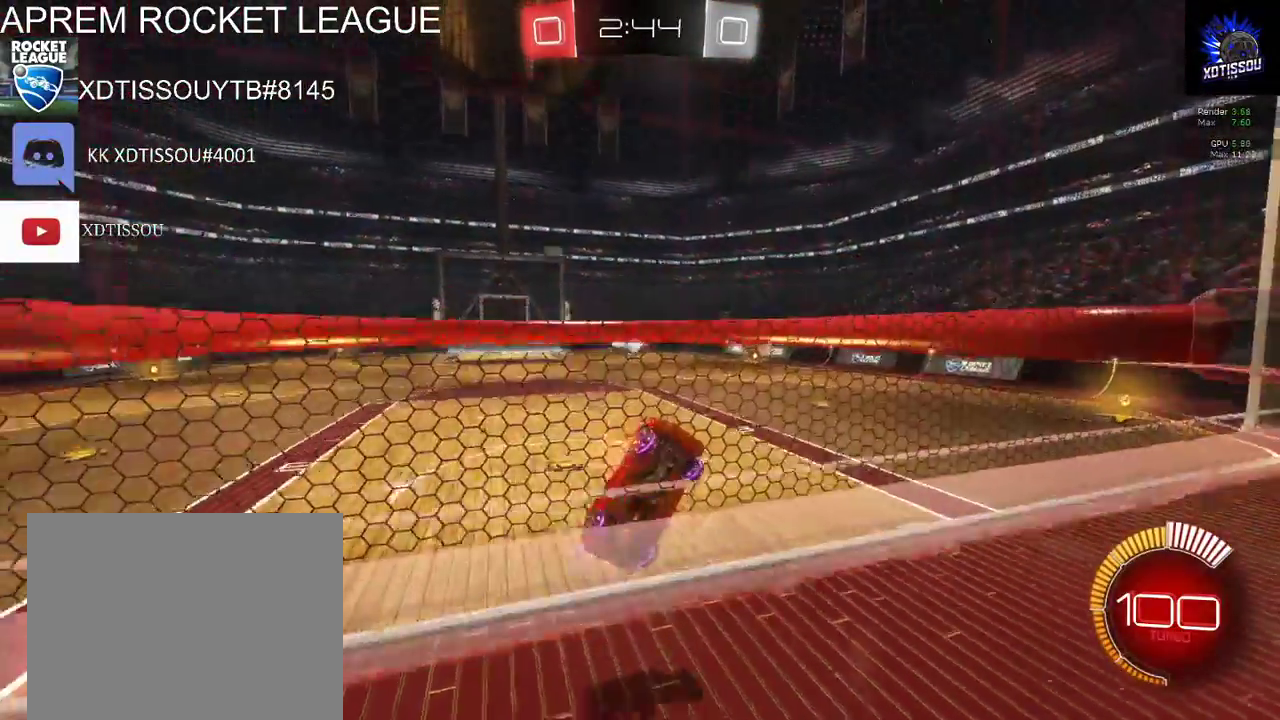
{"buttons": ["R2"], "left_stick": "left", "right_stick": "center", "events": []}
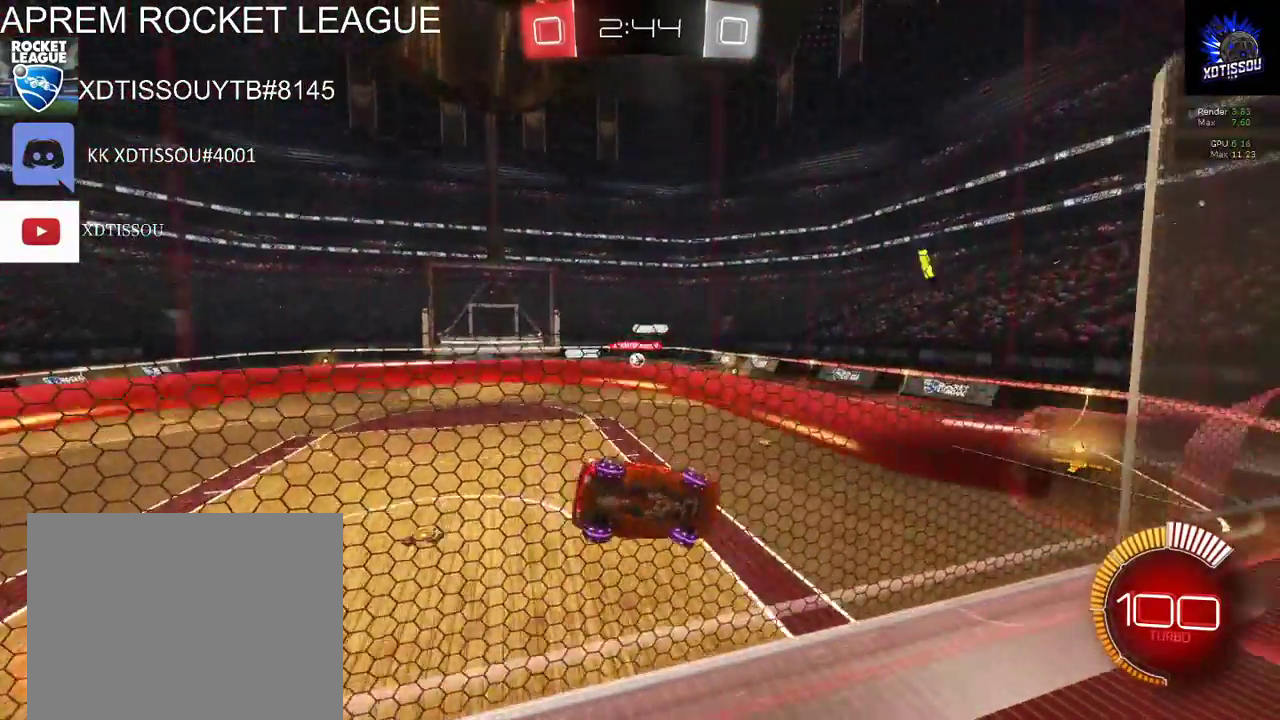
{"buttons": ["R2"], "left_stick": "center", "right_stick": "center", "events": [[240, "left_stick", "center"]]}
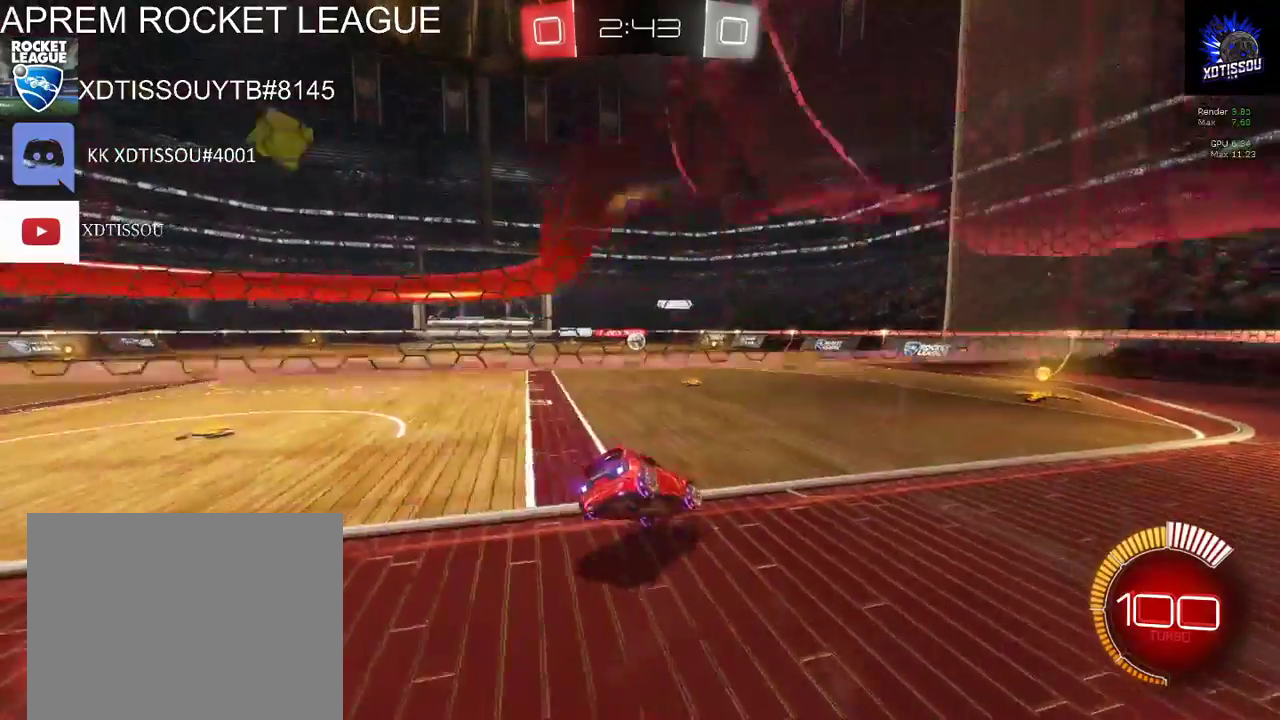
{"buttons": ["B", "R2"], "left_stick": "center", "right_stick": "center", "events": [[200, "left_stick", "left"], [240, "B", "down"], [320, "left_stick", "center"]]}
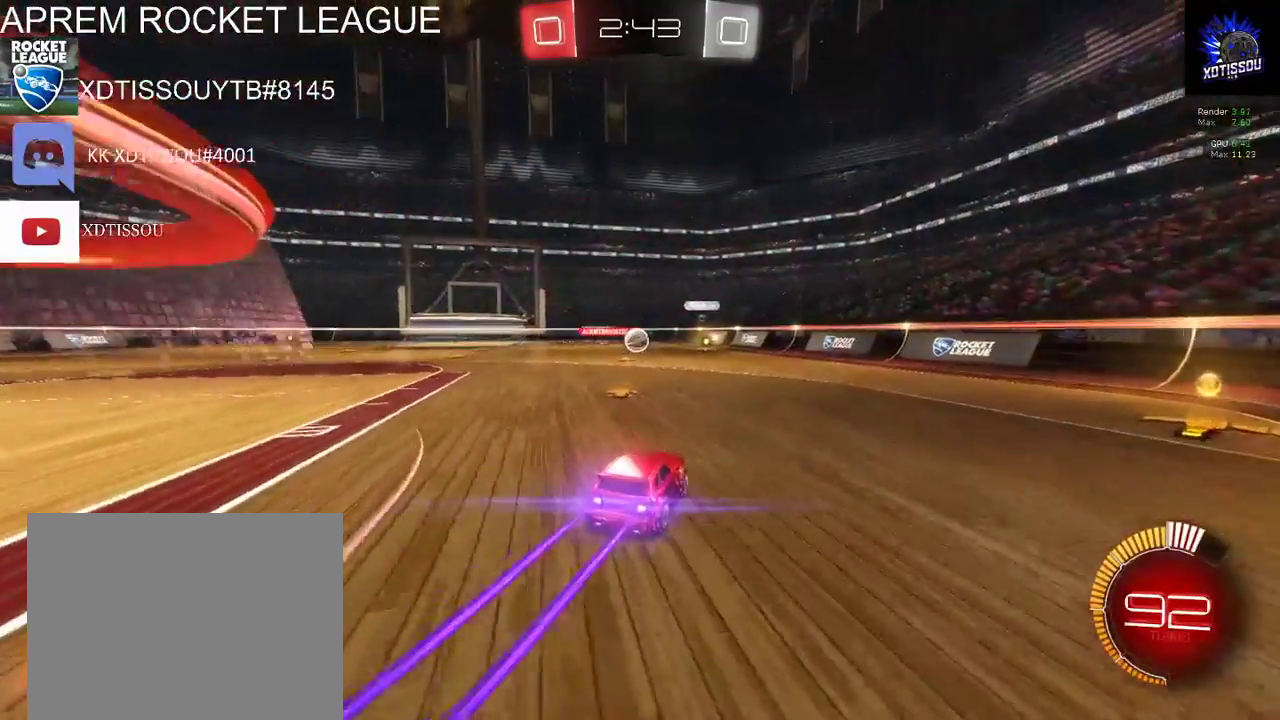
{"buttons": ["B", "R2"], "left_stick": "center", "right_stick": "center", "events": [[160, "left_stick", "left"], [240, "left_stick", "center"]]}
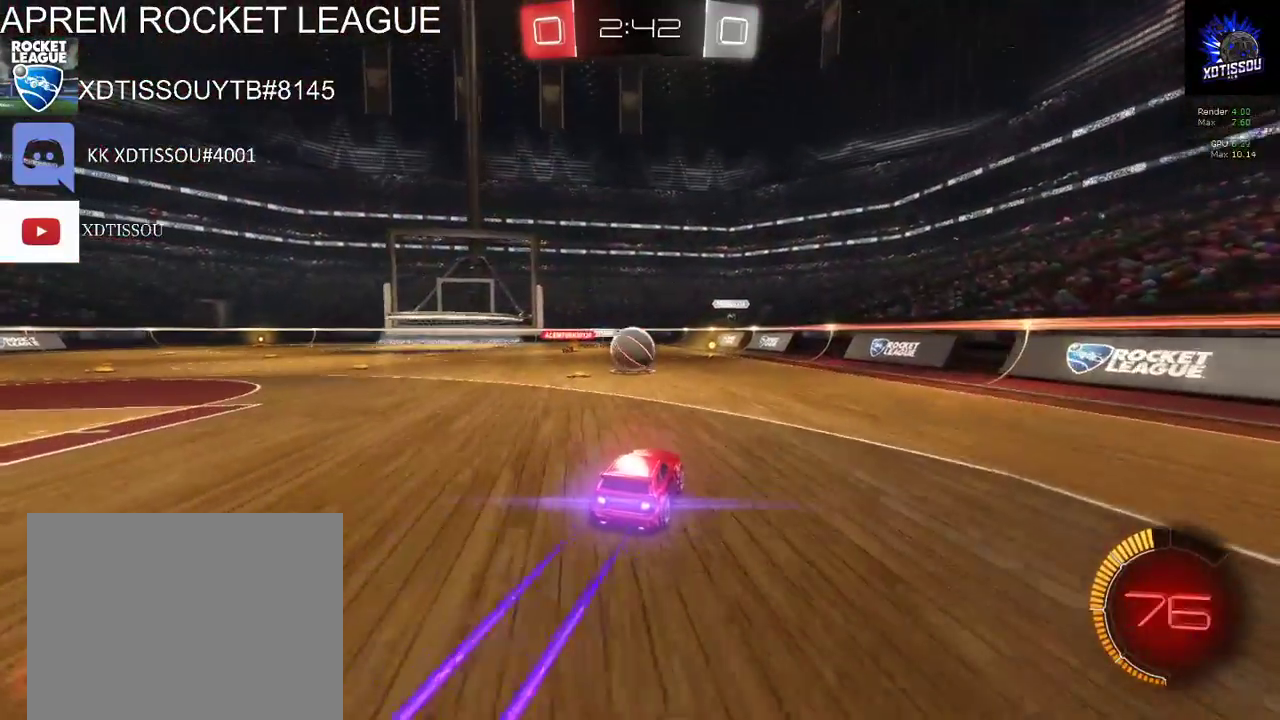
{"buttons": ["R2"], "left_stick": "left", "right_stick": "center", "events": [[80, "left_stick", "left"], [320, "B", "up"], [380, "R2", "up"], [480, "R2", "down"]]}
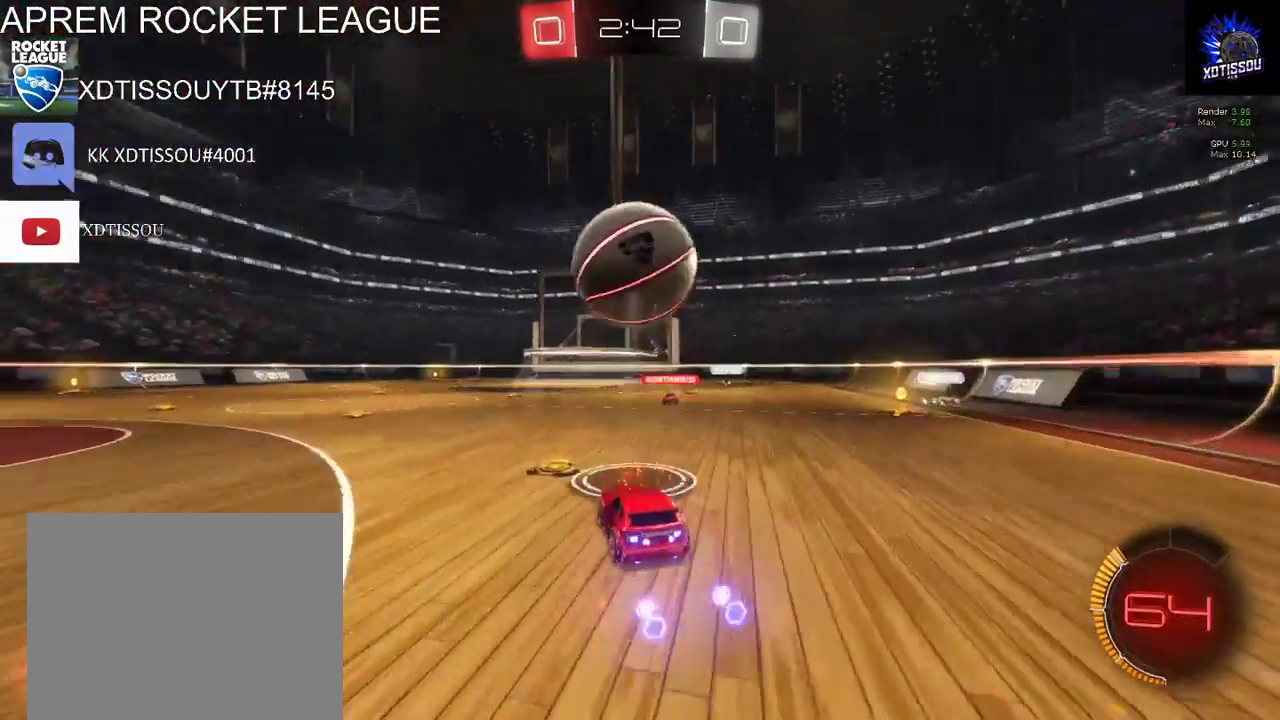
{"buttons": ["R2"], "left_stick": "right", "right_stick": "center", "events": [[40, "left_stick", "center"], [400, "left_stick", "right"]]}
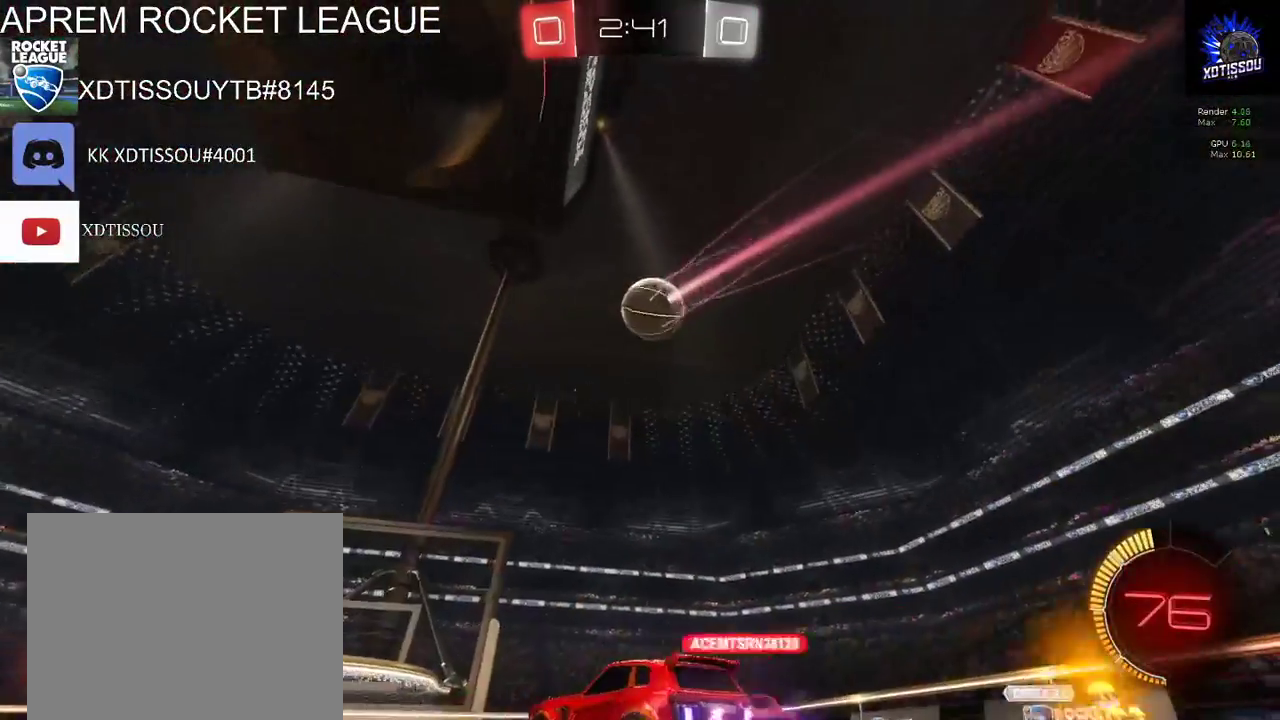
{"buttons": ["R2"], "left_stick": "center", "right_stick": "center", "events": [[20, "left_stick", "center"], [80, "R2", "up"], [260, "R2", "down"]]}
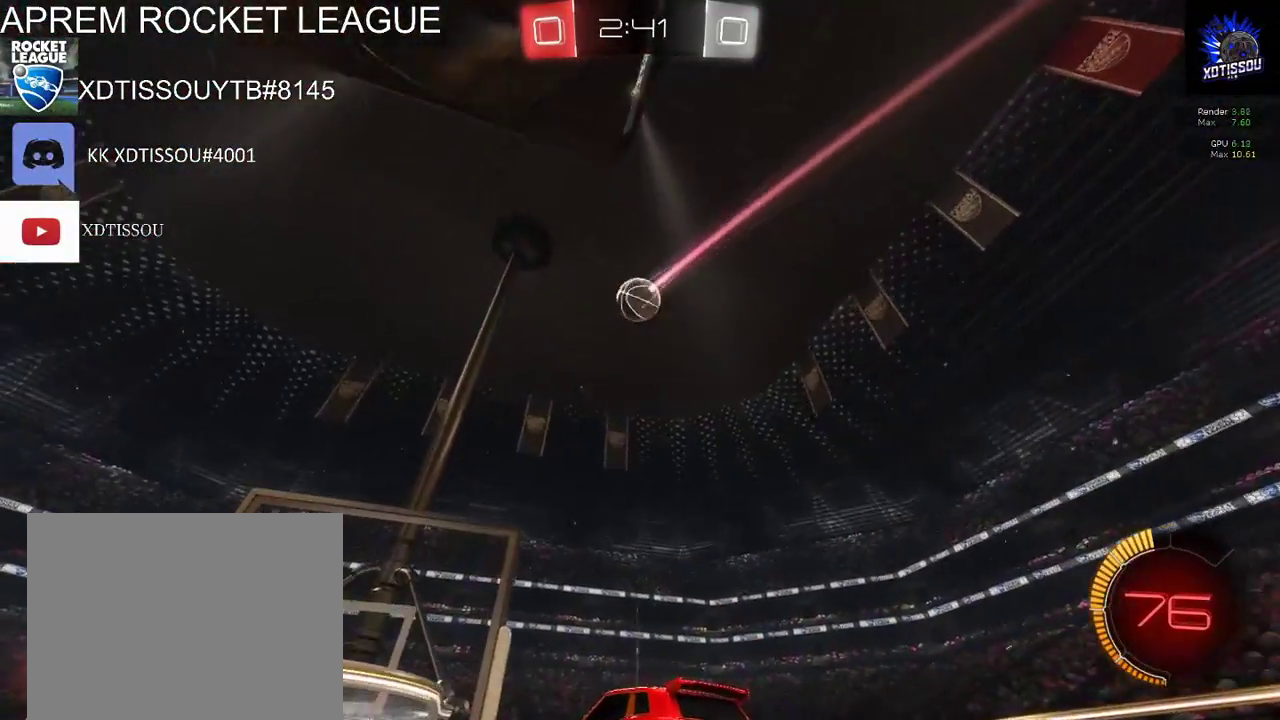
{"buttons": ["L2"], "left_stick": "center", "right_stick": "center", "events": [[440, "L2", "down"], [460, "R2", "up"]]}
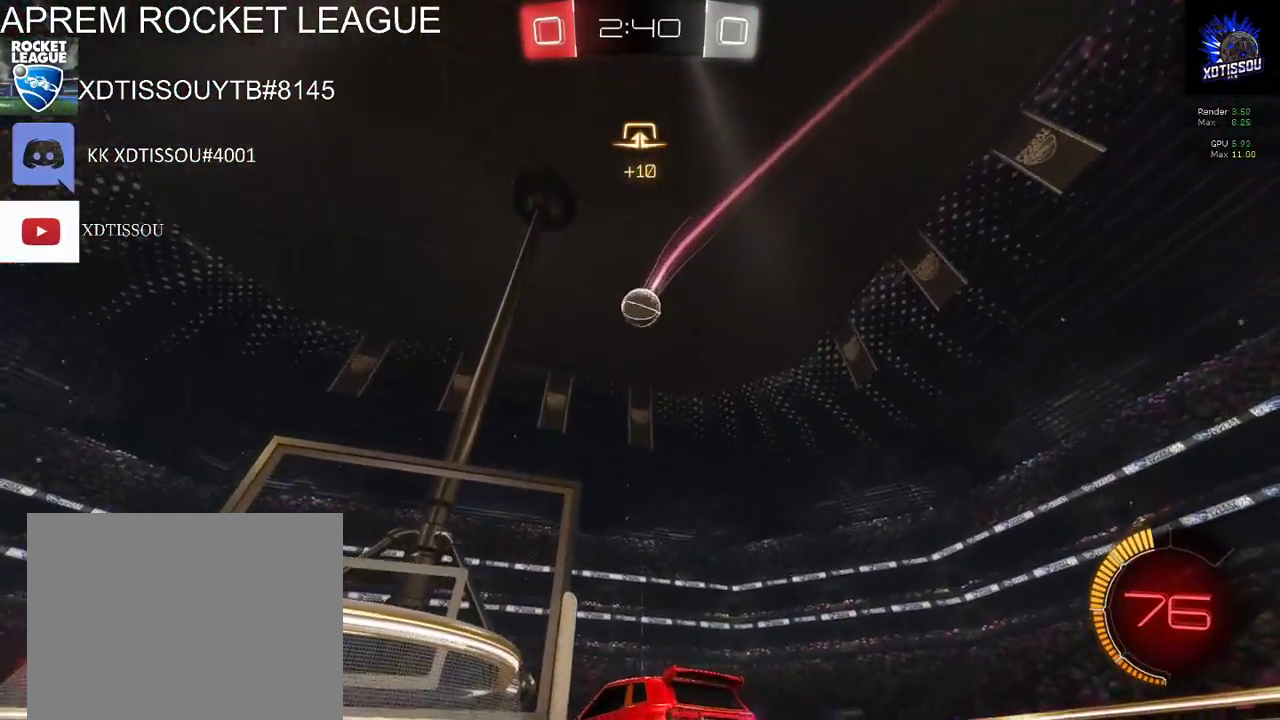
{"buttons": ["L2"], "left_stick": "center", "right_stick": "center", "events": []}
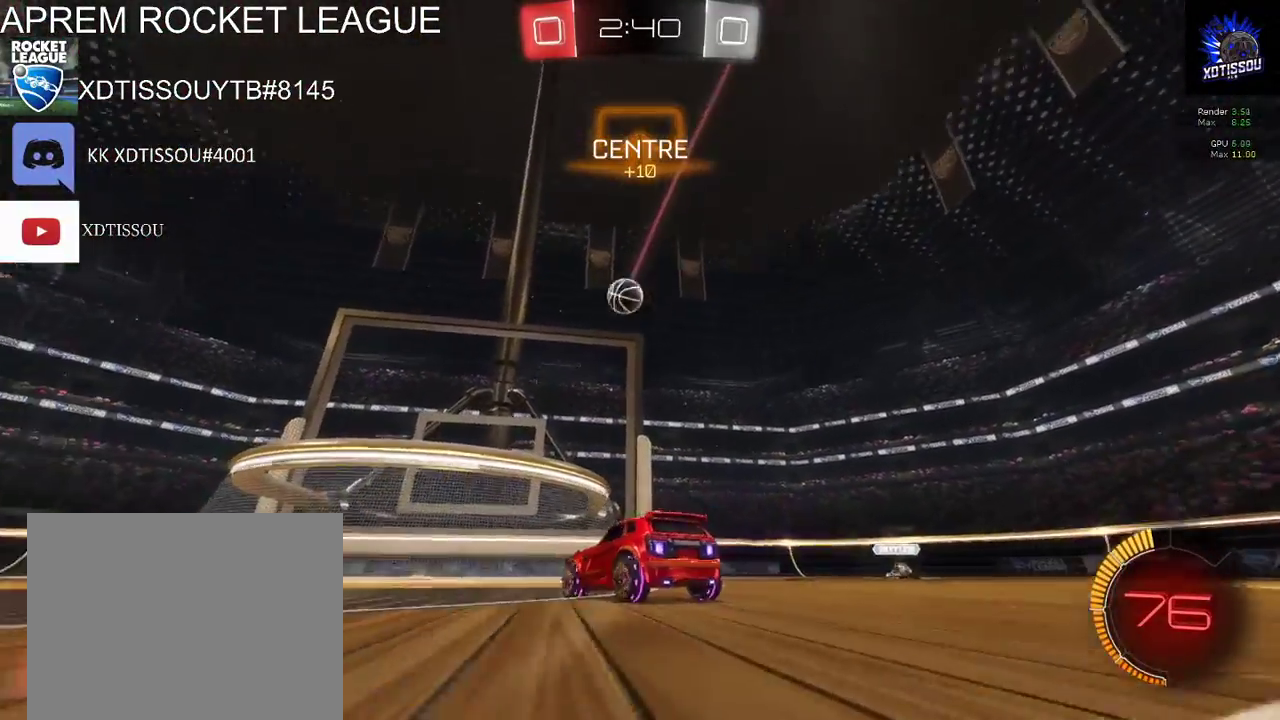
{"buttons": [], "left_stick": "center", "right_stick": "center", "events": [[160, "L2", "up"]]}
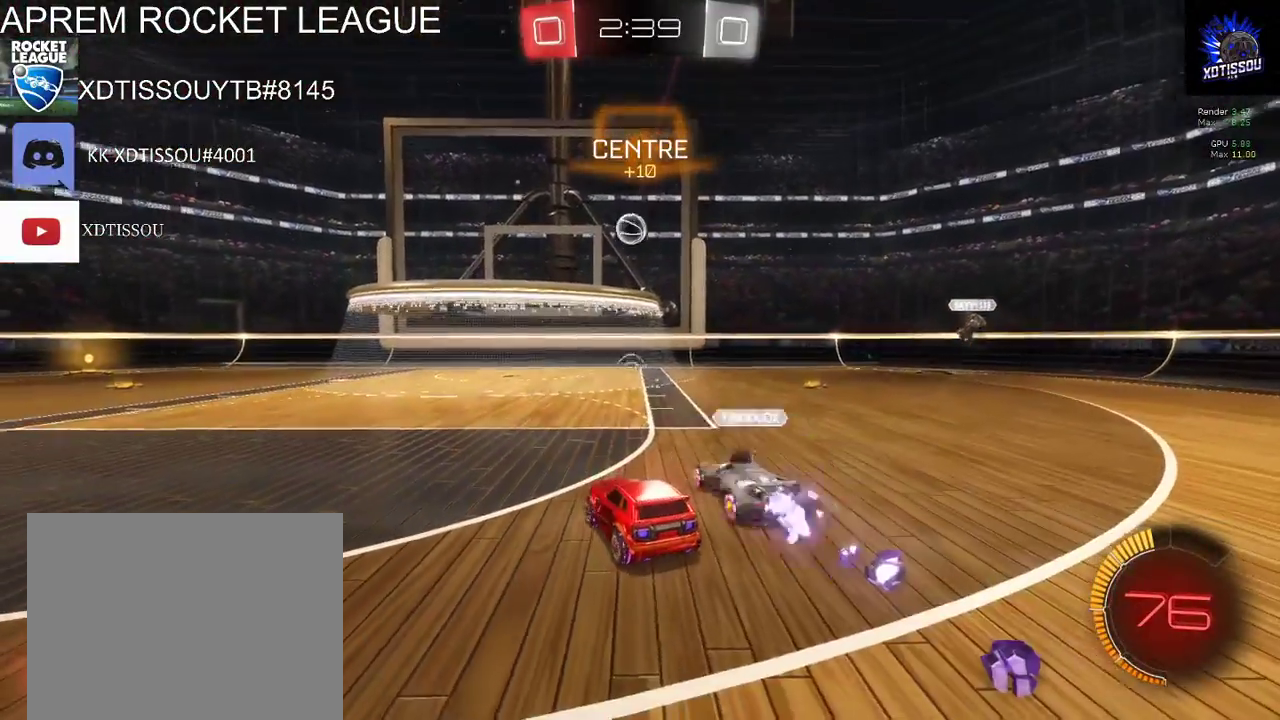
{"buttons": [], "left_stick": "center", "right_stick": "center", "events": []}
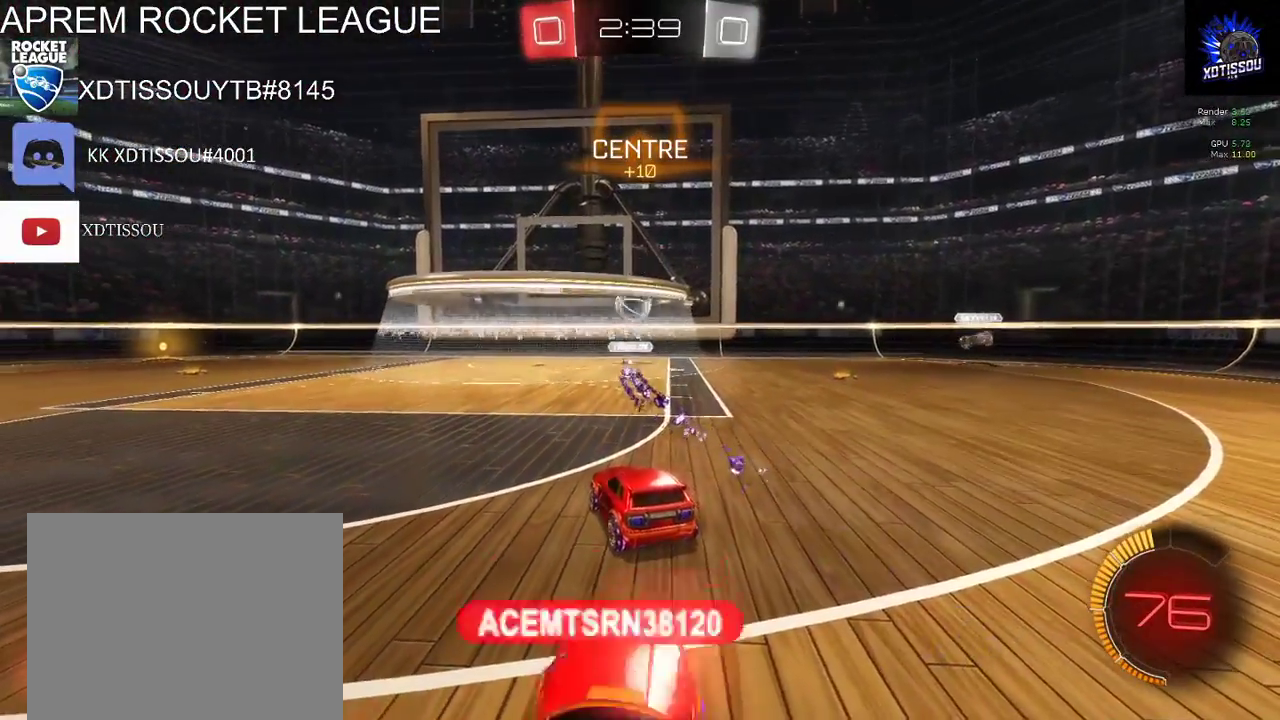
{"buttons": [], "left_stick": "center", "right_stick": "center", "events": []}
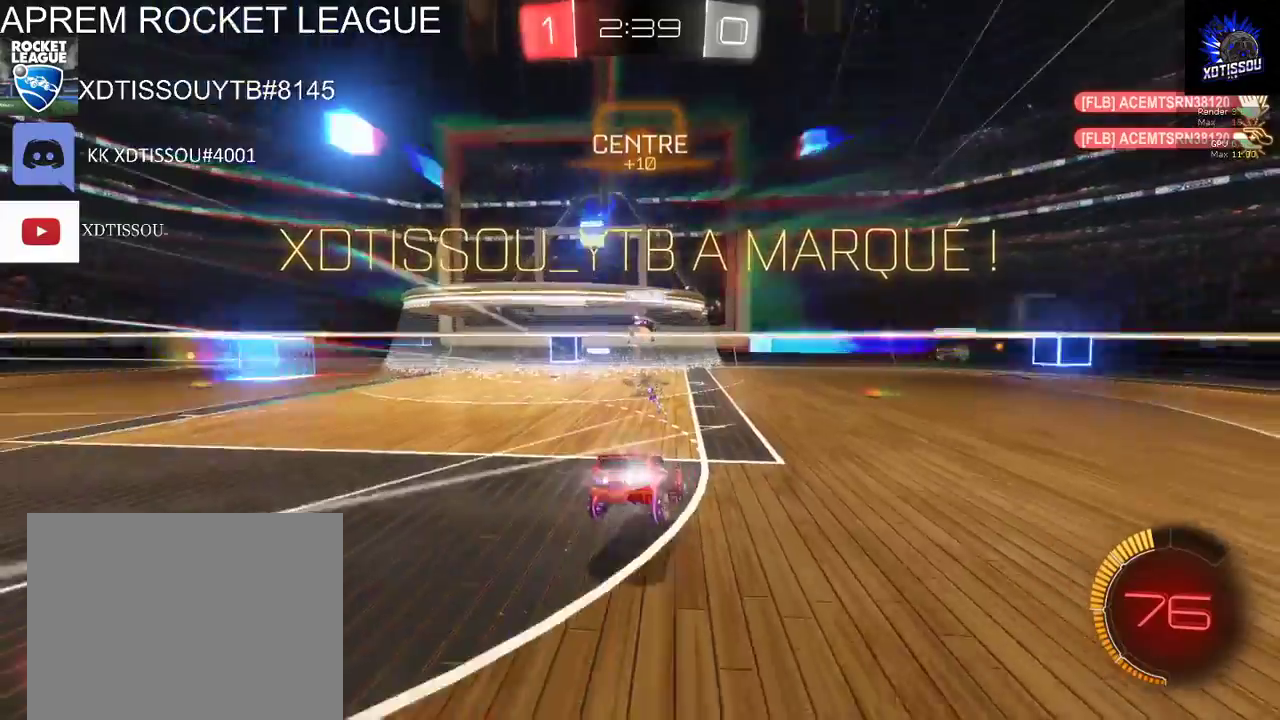
{"buttons": [], "left_stick": "down", "right_stick": "center", "events": [[280, "left_stick", "down"]]}
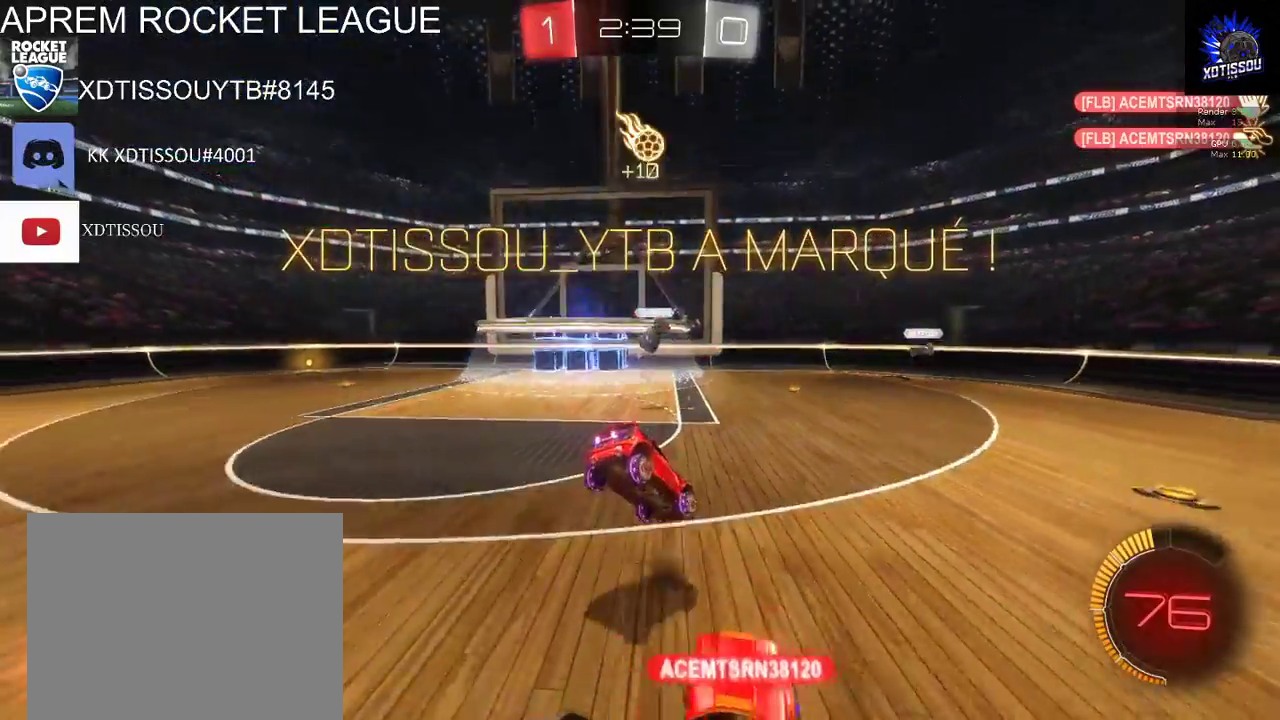
{"buttons": [], "left_stick": "down", "right_stick": "center", "events": []}
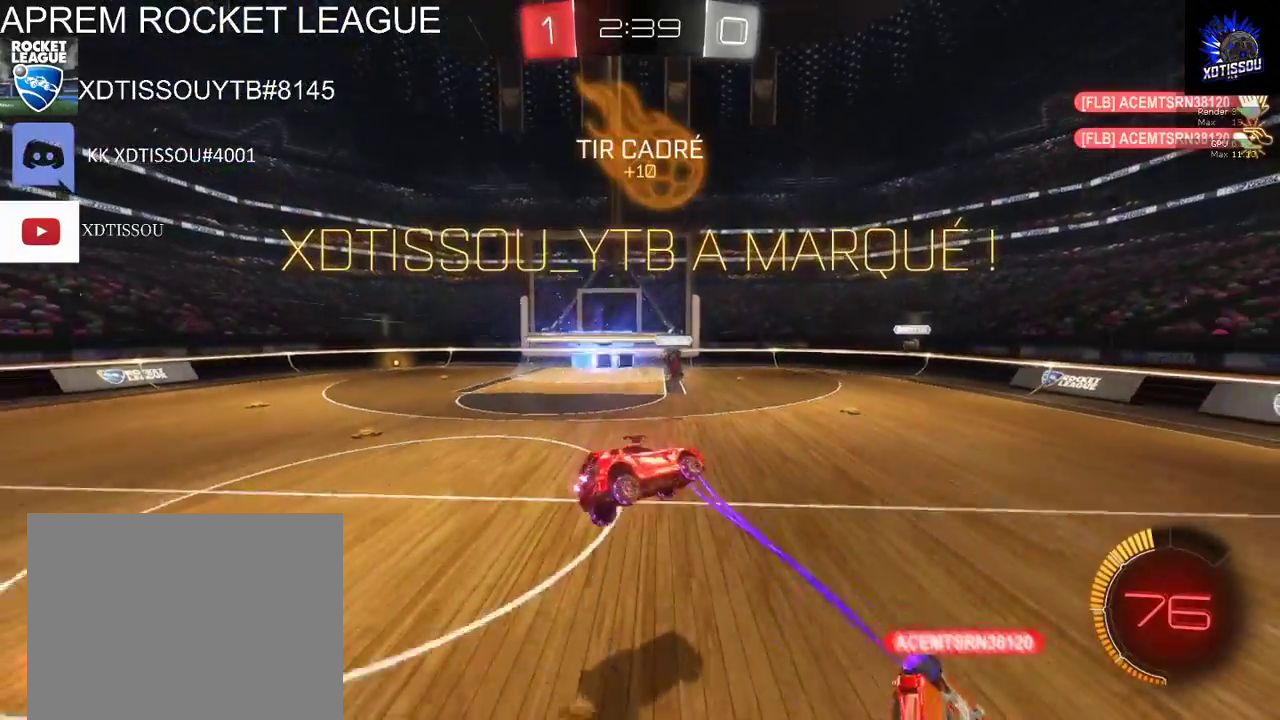
{"buttons": ["B", "R2"], "left_stick": "center", "right_stick": "center", "events": [[20, "left_stick", "center"], [60, "R2", "down"], [180, "B", "down"], [200, "left_stick", "down"], [340, "left_stick", "center"]]}
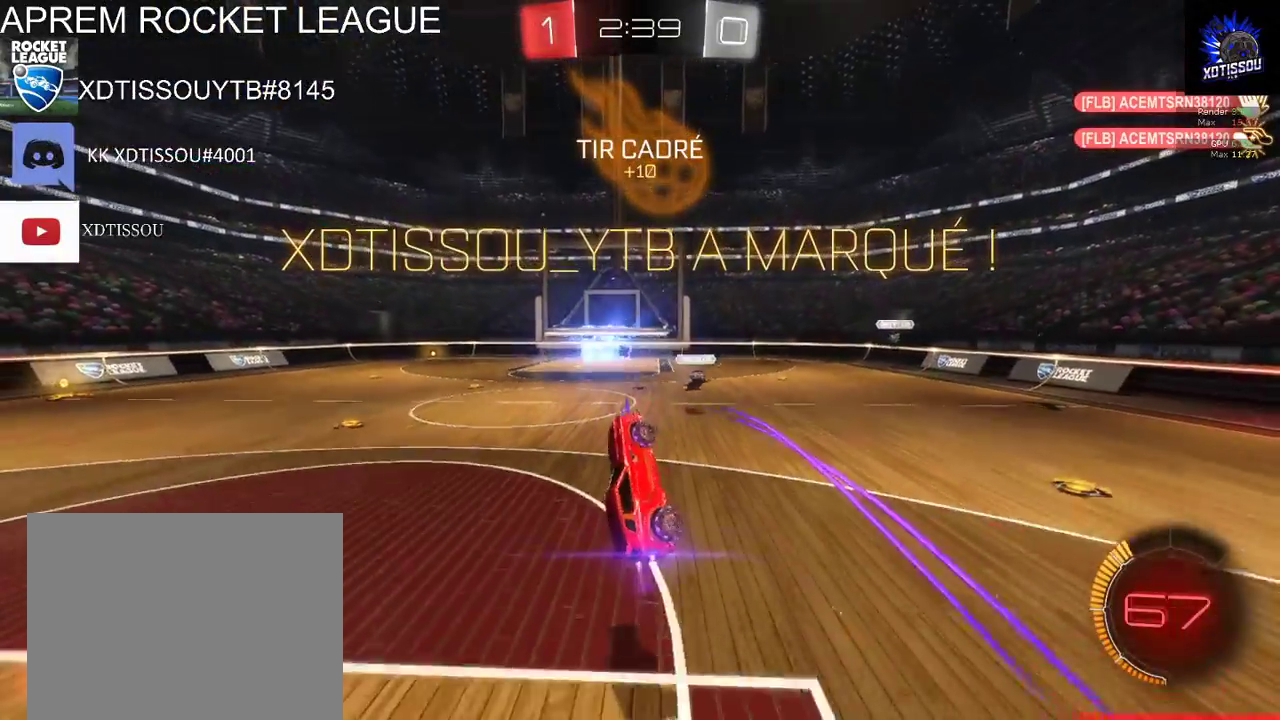
{"buttons": ["A", "L1", "R2"], "left_stick": "up-left", "right_stick": "center", "events": [[160, "left_stick", "down-left"], [240, "L1", "down"], [300, "left_stick", "left"], [400, "A", "down"], [400, "left_stick", "up-left"], [420, "B", "up"]]}
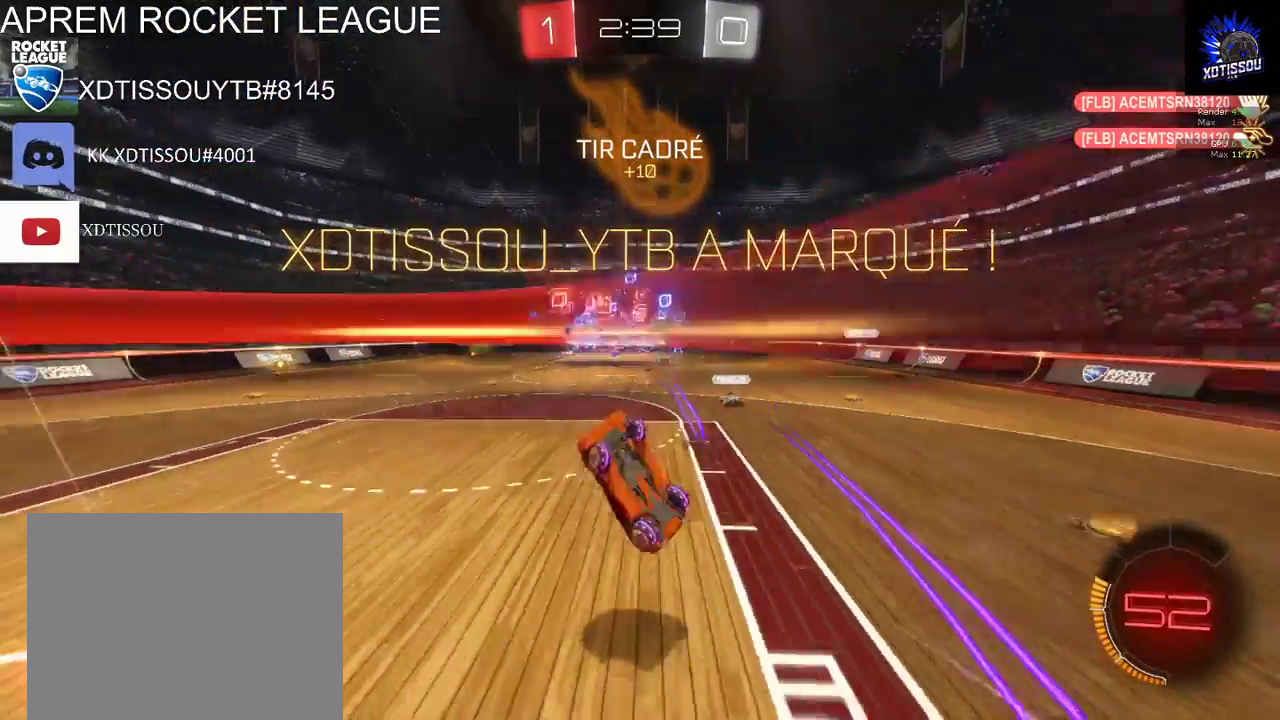
{"buttons": ["L1"], "left_stick": "up-left", "right_stick": "center", "events": [[80, "A", "up"], [440, "R2", "up"]]}
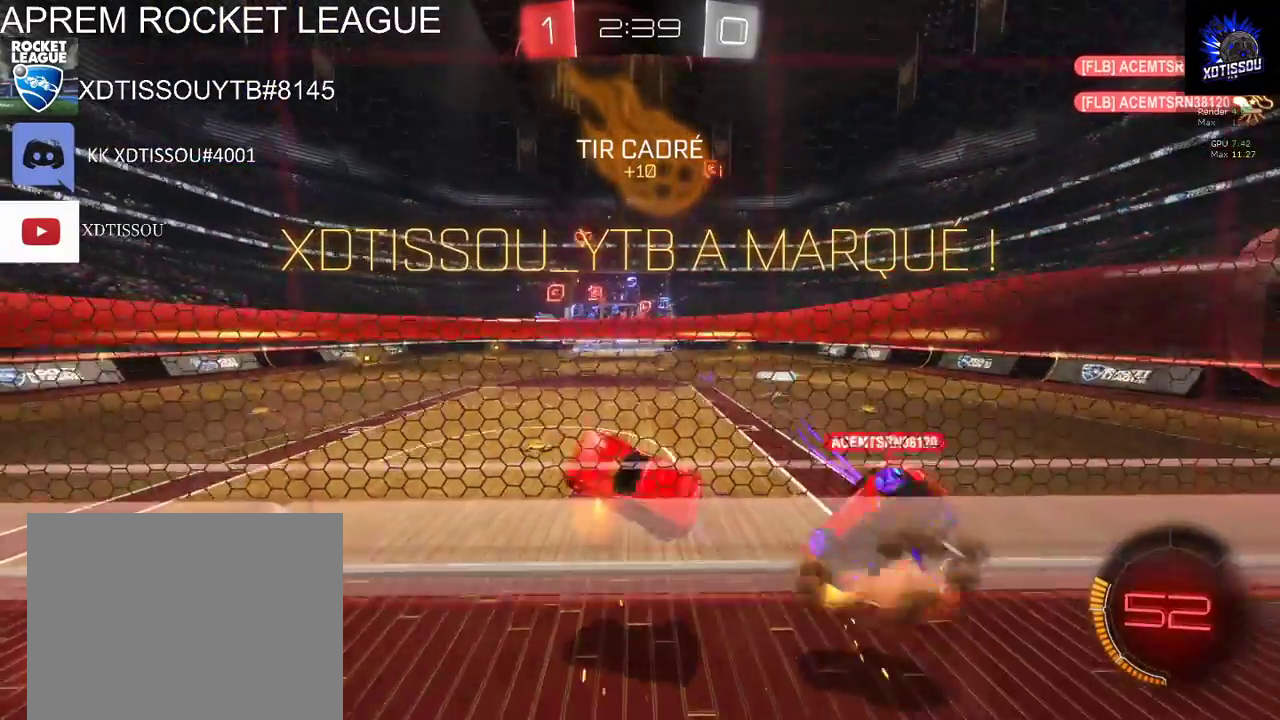
{"buttons": ["L1"], "left_stick": "up-left", "right_stick": "center", "events": []}
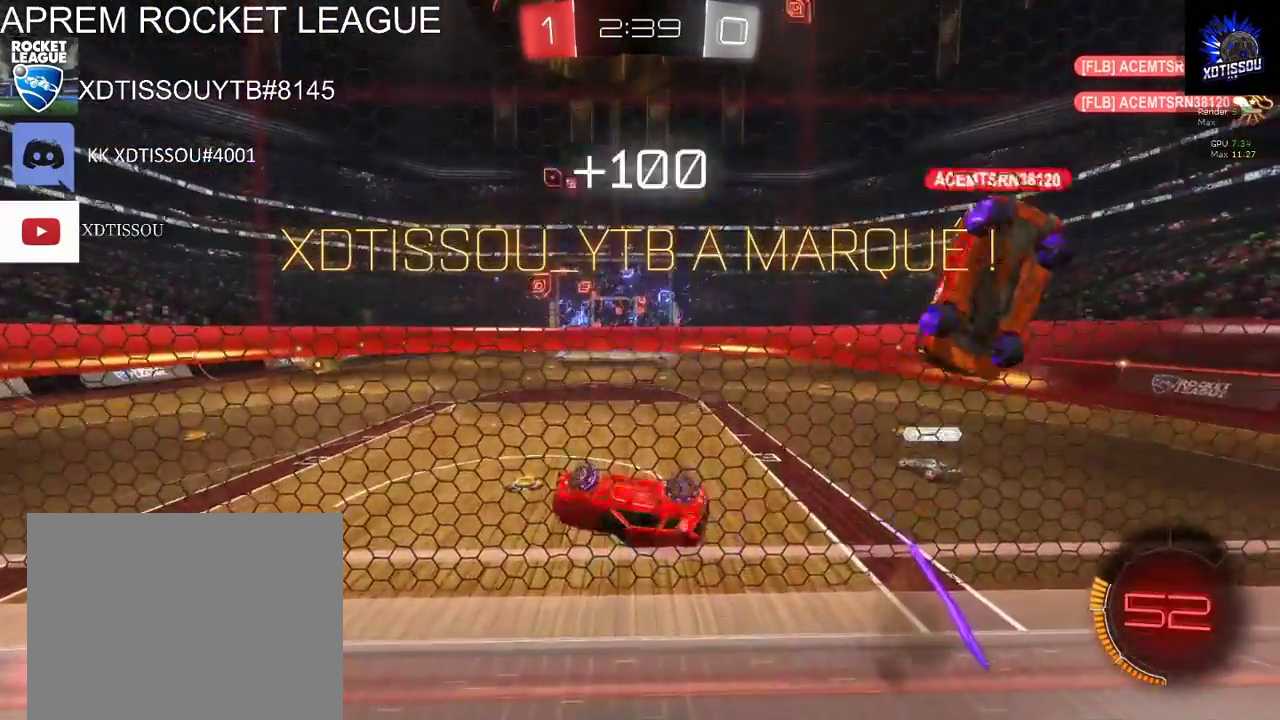
{"buttons": [], "left_stick": "up-left", "right_stick": "center", "events": [[40, "A", "down"], [220, "A", "up"], [440, "L1", "up"]]}
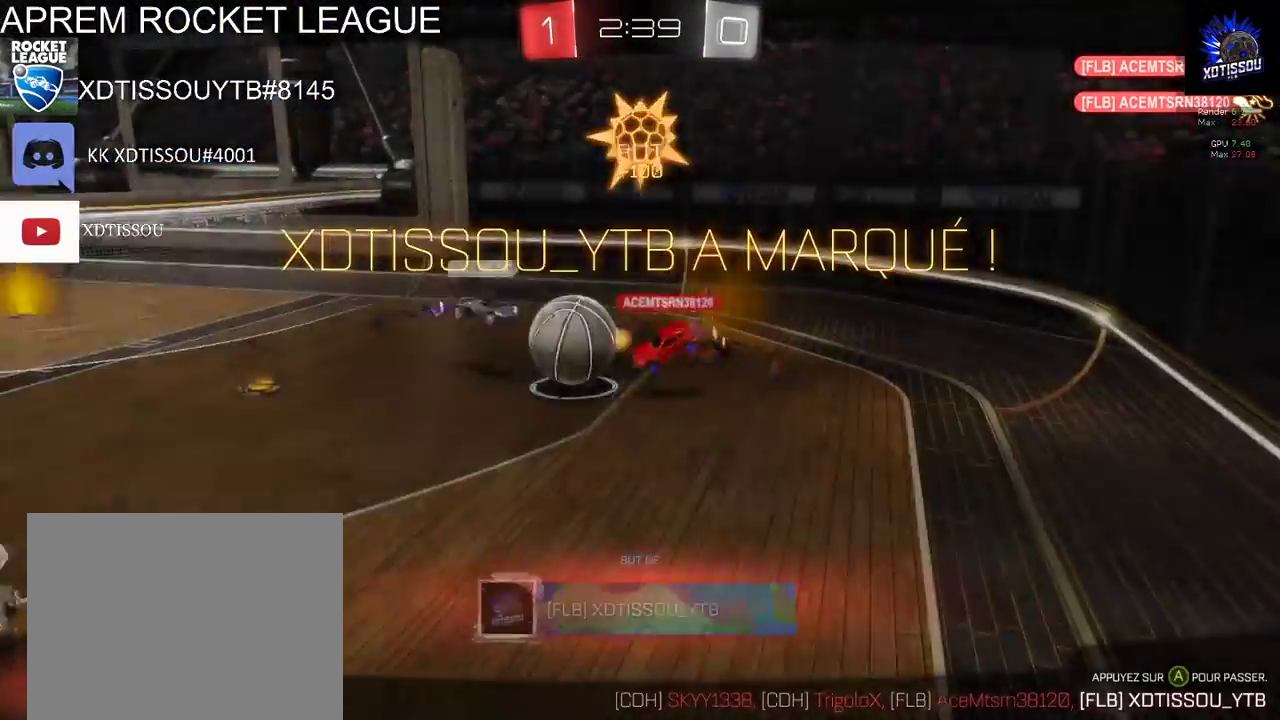
{"buttons": [], "left_stick": "center", "right_stick": "center", "events": [[220, "left_stick", "center"]]}
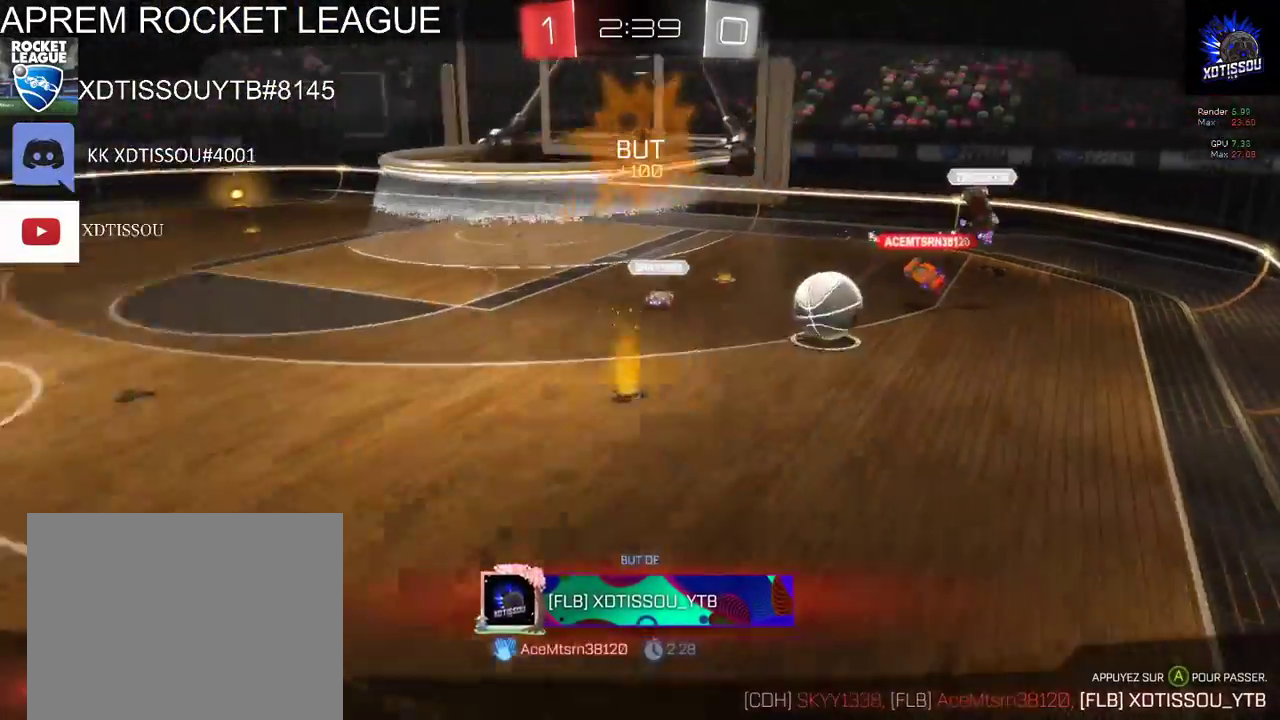
{"buttons": [], "left_stick": "center", "right_stick": "center", "events": []}
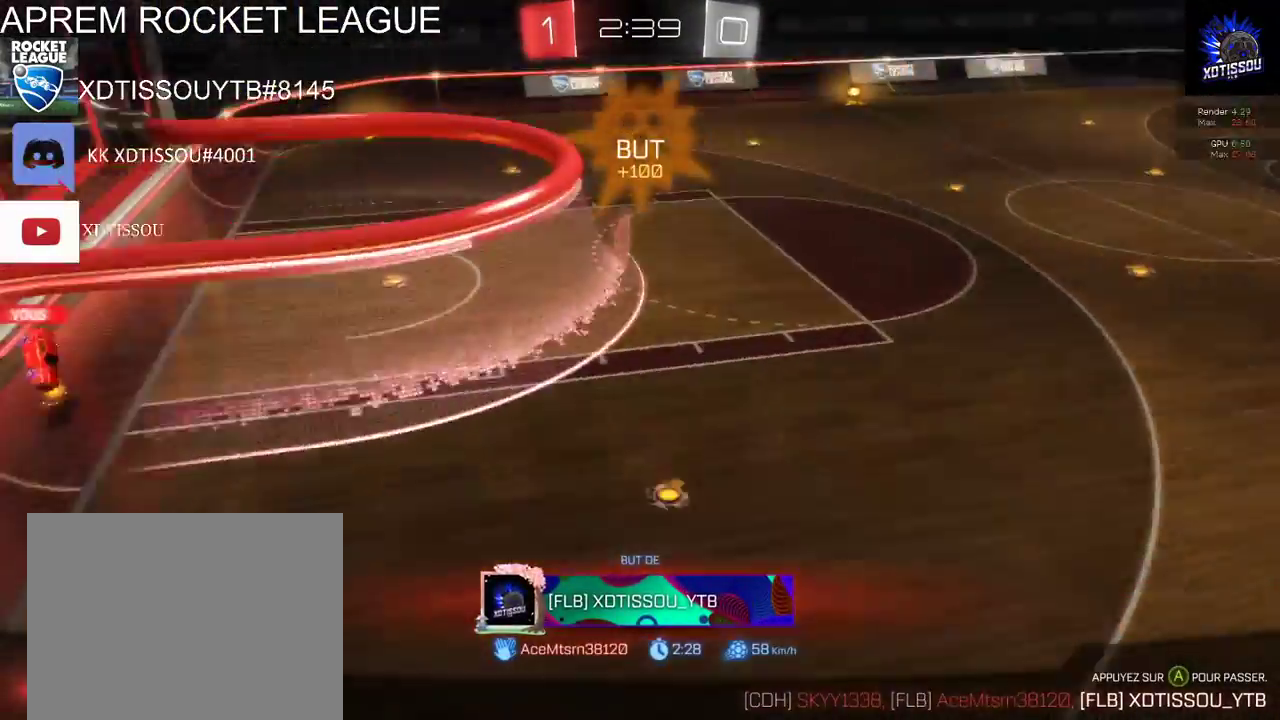
{"buttons": ["A"], "left_stick": "center", "right_stick": "center", "events": [[380, "A", "down"]]}